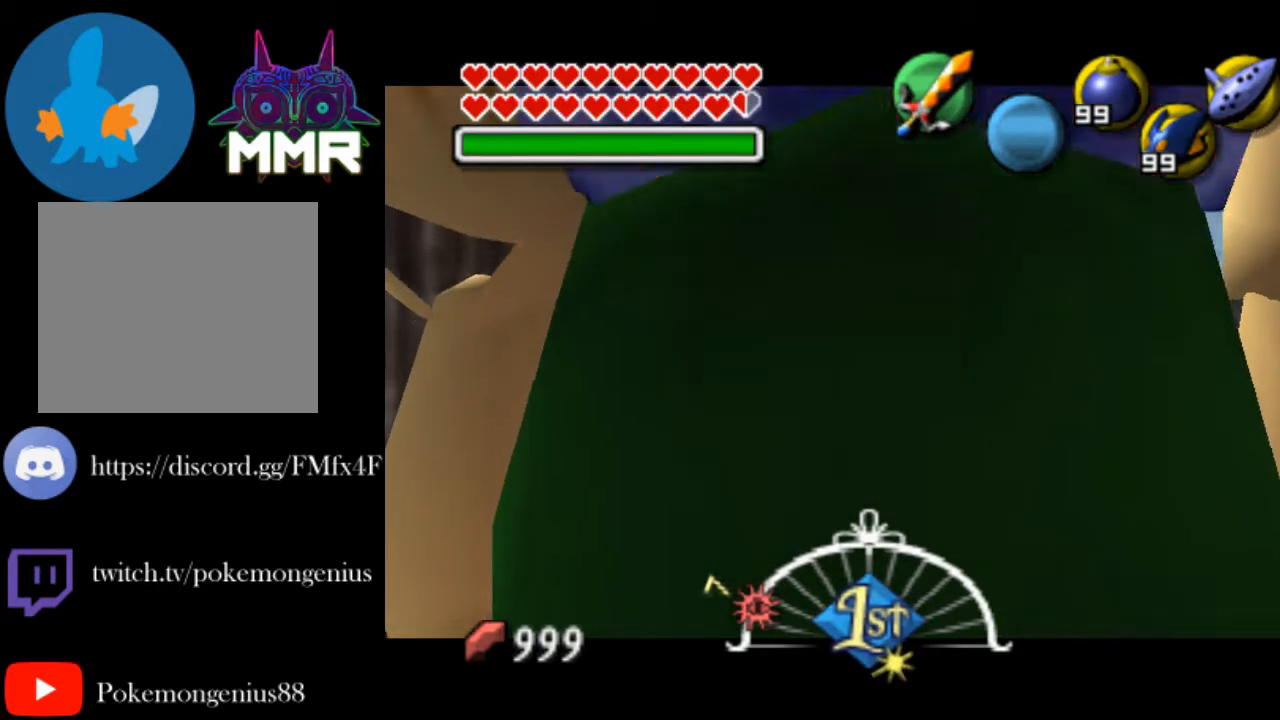
Gameplay with a controller (PlayStation layout); each line is a JSON object with the inputs held at the frame after it. "events" lists button and stick changes between this image and that frame as [ms after this image, input, new state], when the widget could be followed in between.
{"buttons": ["CROSS", "L2", "R1"], "left_stick": "down", "right_stick": "center", "events": [[50, "CROSS", "down"], [100, "left_stick", "down"]]}
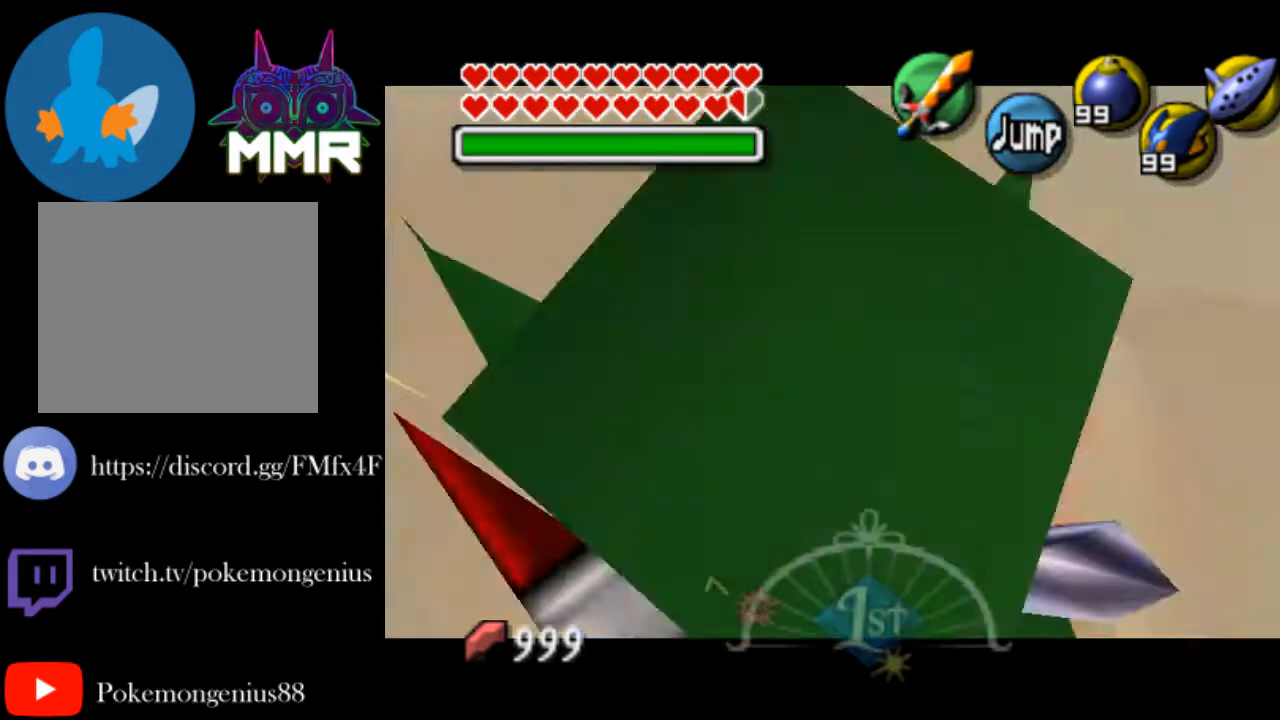
{"buttons": ["L2"], "left_stick": "center", "right_stick": "center", "events": [[100, "CROSS", "up"], [150, "R1", "up"], [150, "left_stick", "center"], [200, "right_stick", "left"], [350, "right_stick", "center"]]}
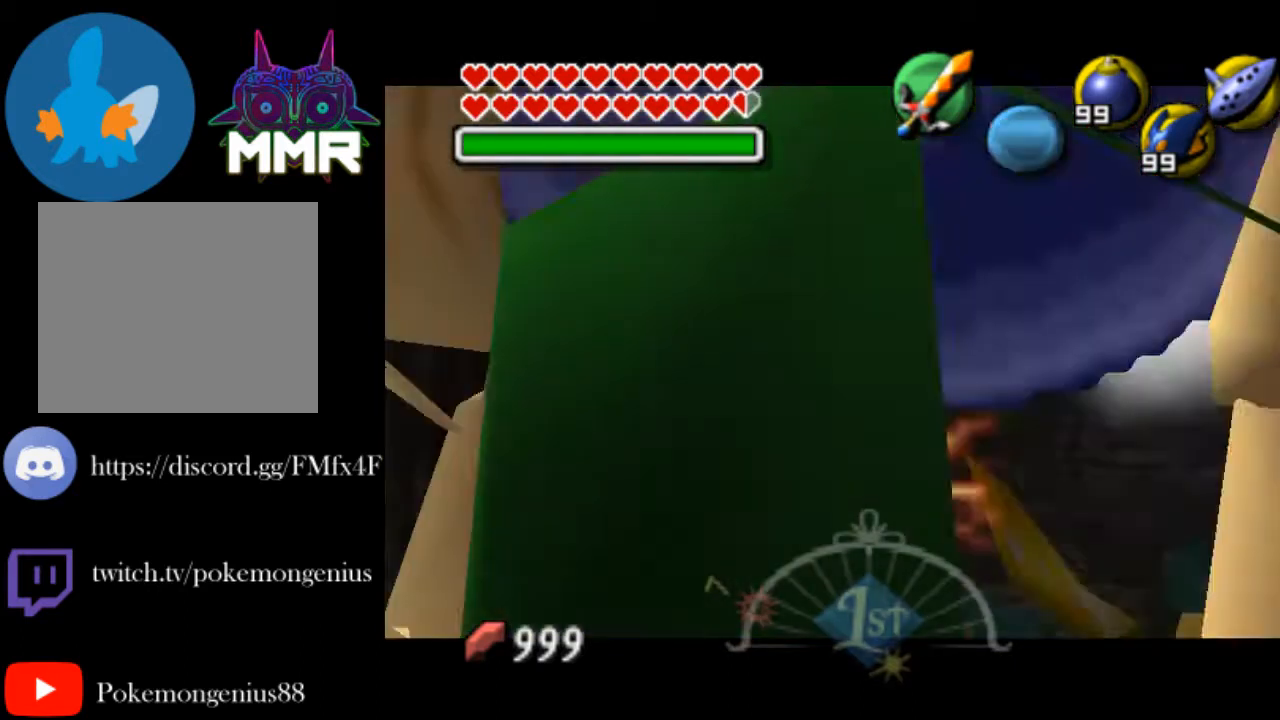
{"buttons": ["L2"], "left_stick": "center", "right_stick": "center", "events": []}
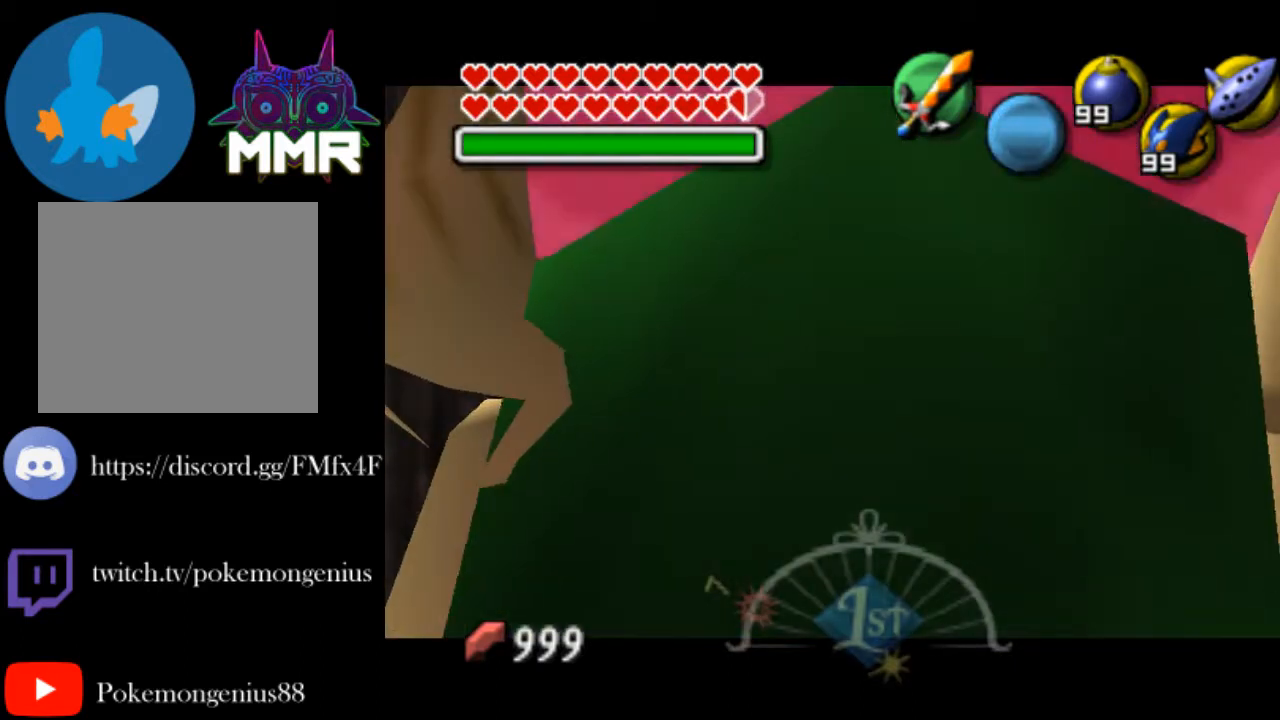
{"buttons": ["L2"], "left_stick": "center", "right_stick": "center", "events": []}
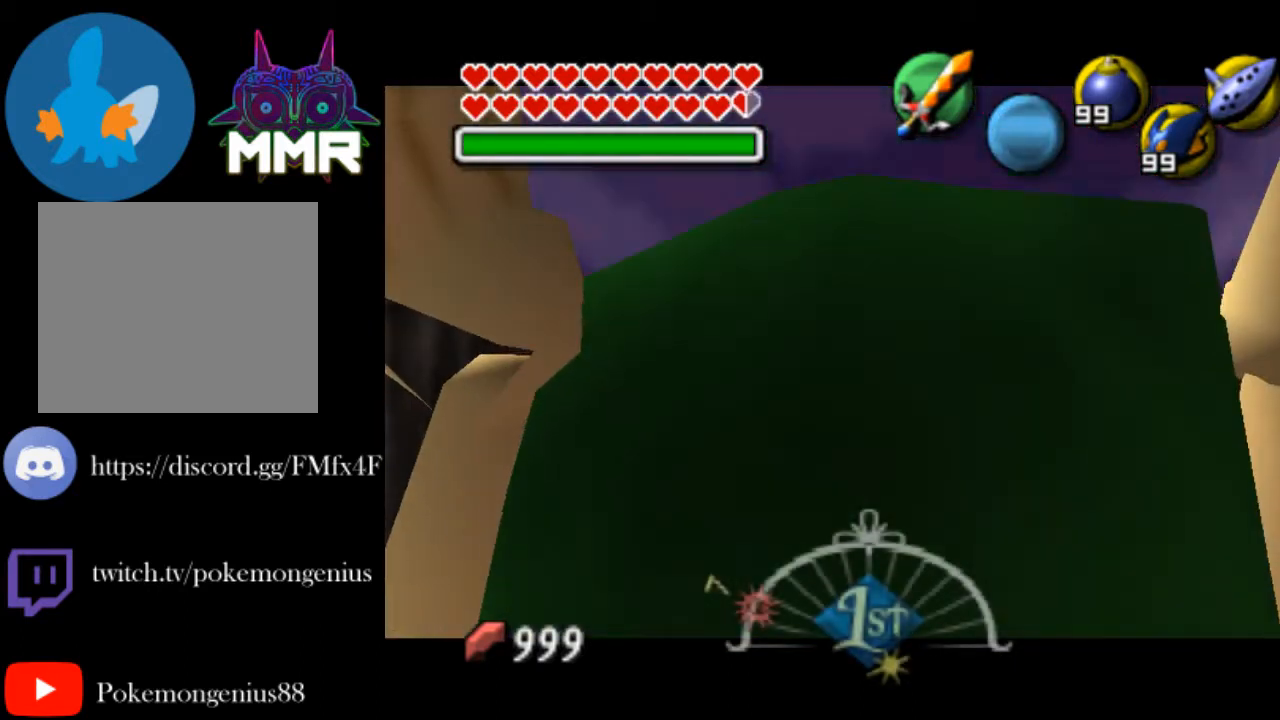
{"buttons": ["L2"], "left_stick": "center", "right_stick": "center", "events": []}
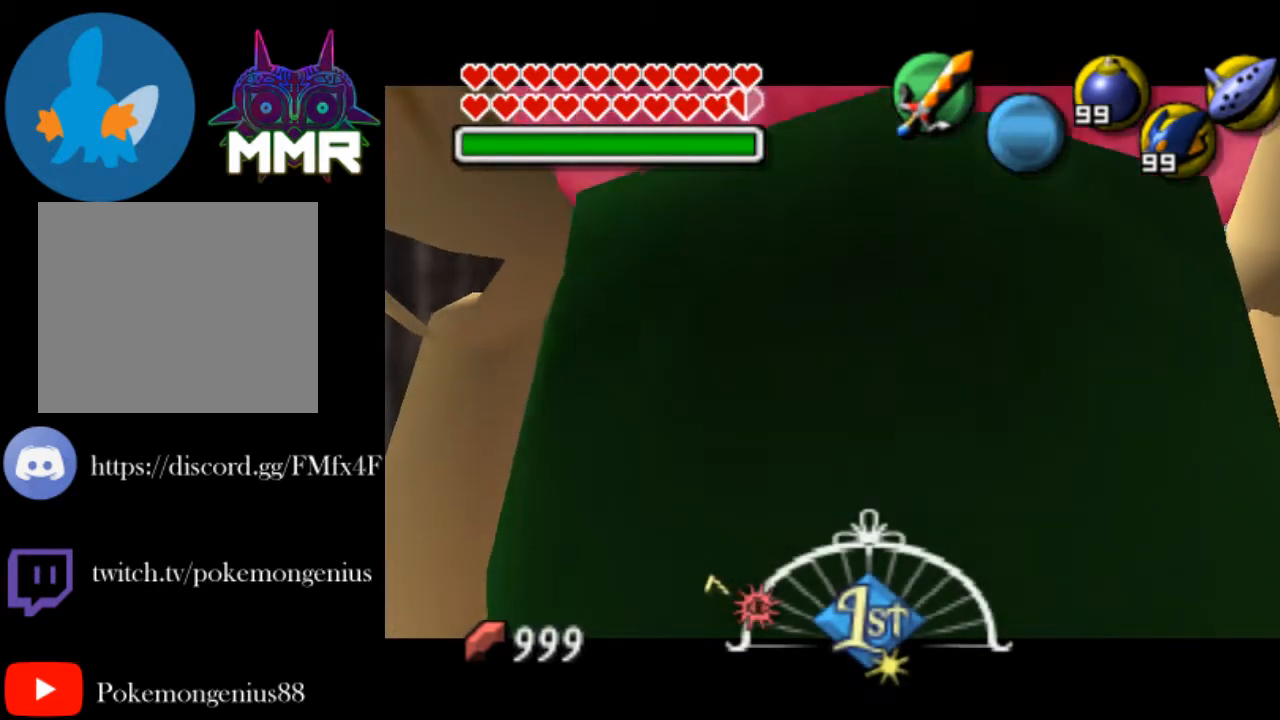
{"buttons": ["L2"], "left_stick": "center", "right_stick": "center", "events": []}
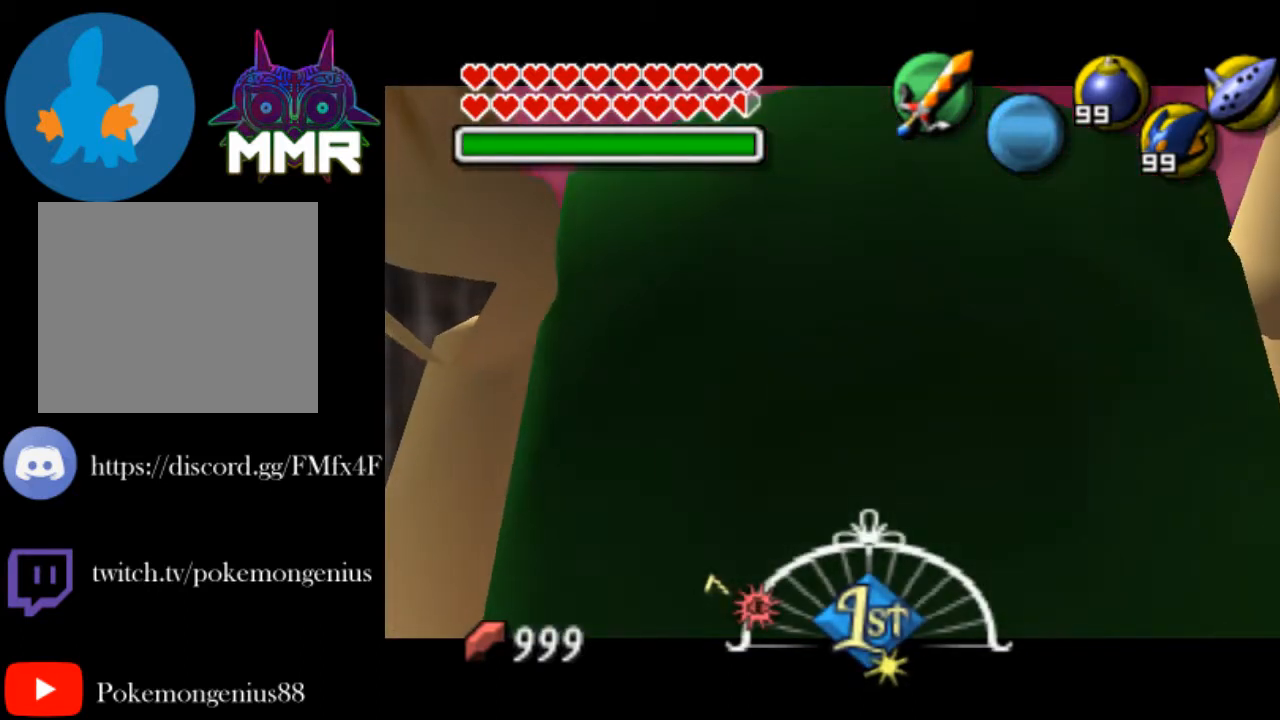
{"buttons": ["L2"], "left_stick": "center", "right_stick": "center", "events": []}
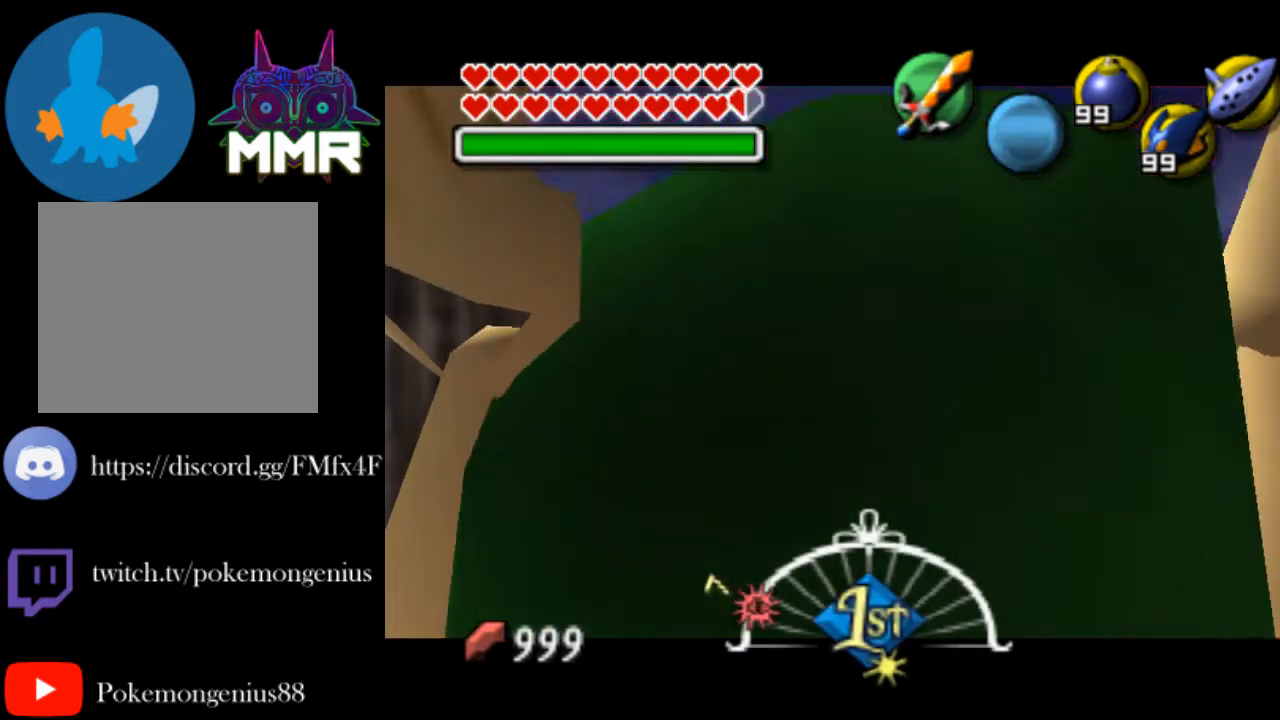
{"buttons": ["CROSS", "L2", "R1"], "left_stick": "down", "right_stick": "center", "events": [[400, "R1", "down"], [400, "left_stick", "down"], [500, "CROSS", "down"]]}
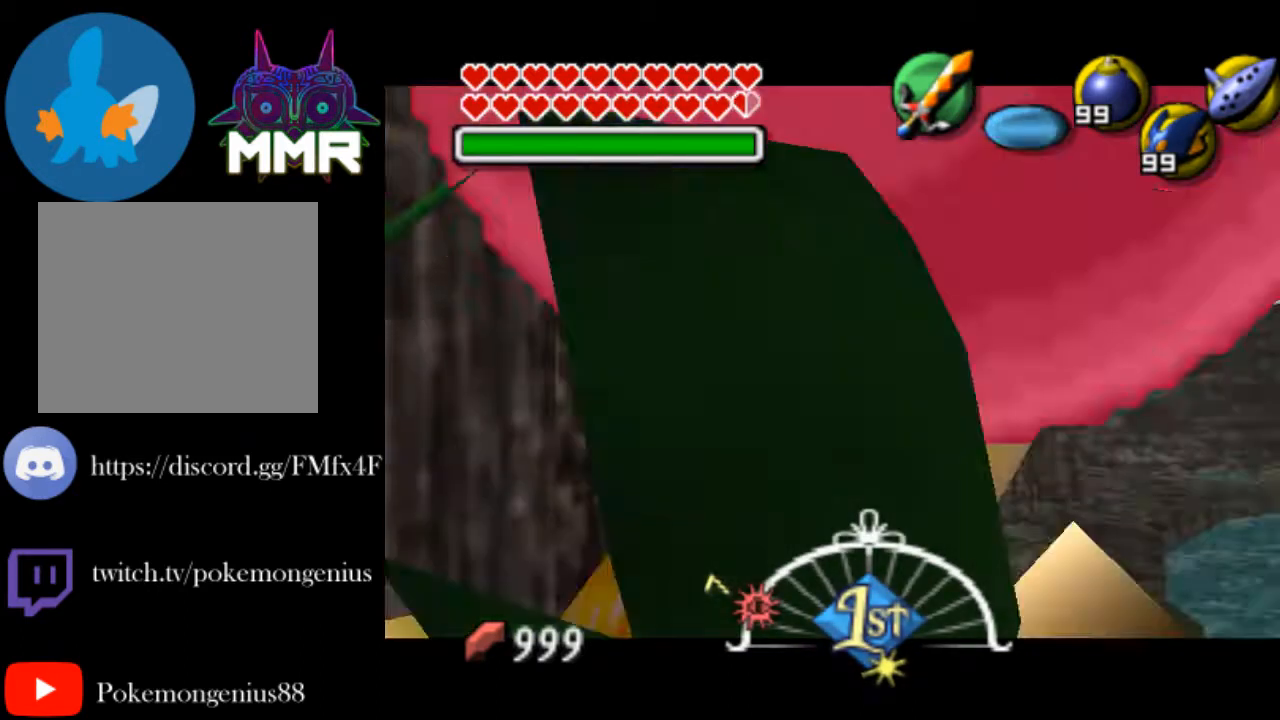
{"buttons": ["CROSS", "L2", "R1"], "left_stick": "down", "right_stick": "center", "events": []}
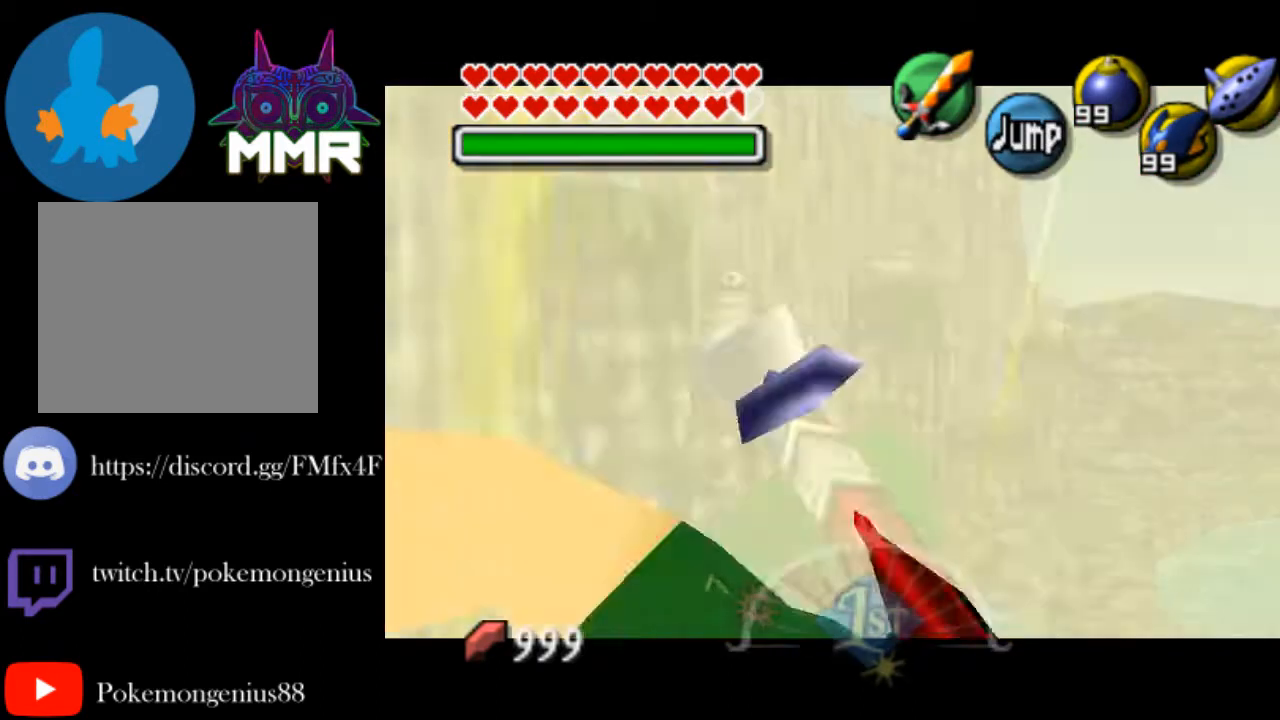
{"buttons": ["L2"], "left_stick": "center", "right_stick": "left", "events": [[150, "CROSS", "up"], [200, "left_stick", "center"], [250, "R1", "up"], [300, "right_stick", "left"]]}
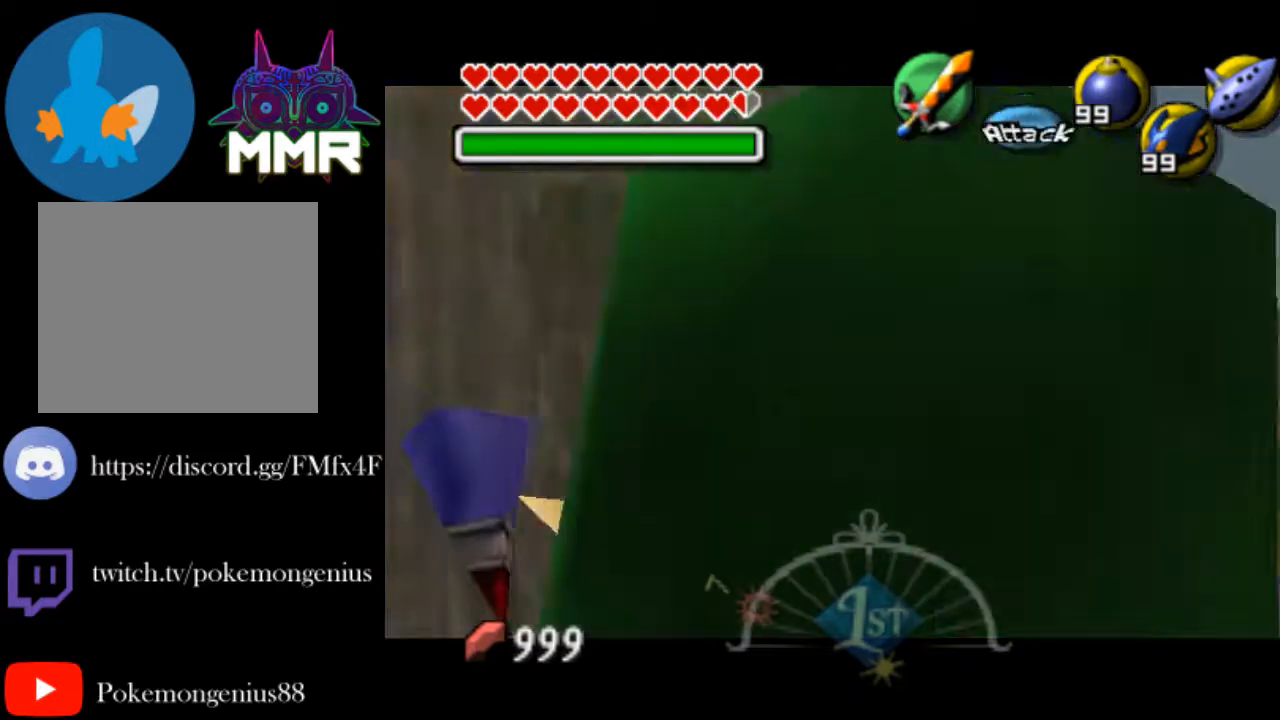
{"buttons": ["L2"], "left_stick": "center", "right_stick": "center", "events": [[50, "right_stick", "center"]]}
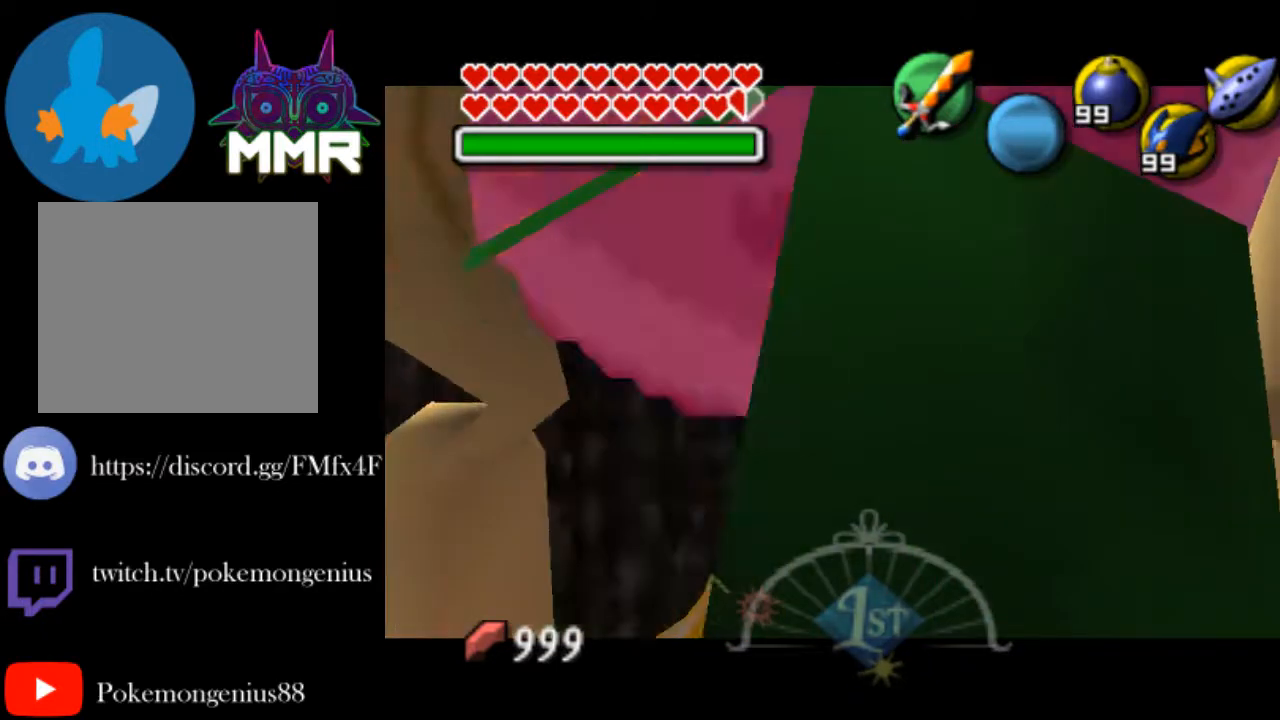
{"buttons": ["L2"], "left_stick": "center", "right_stick": "center", "events": []}
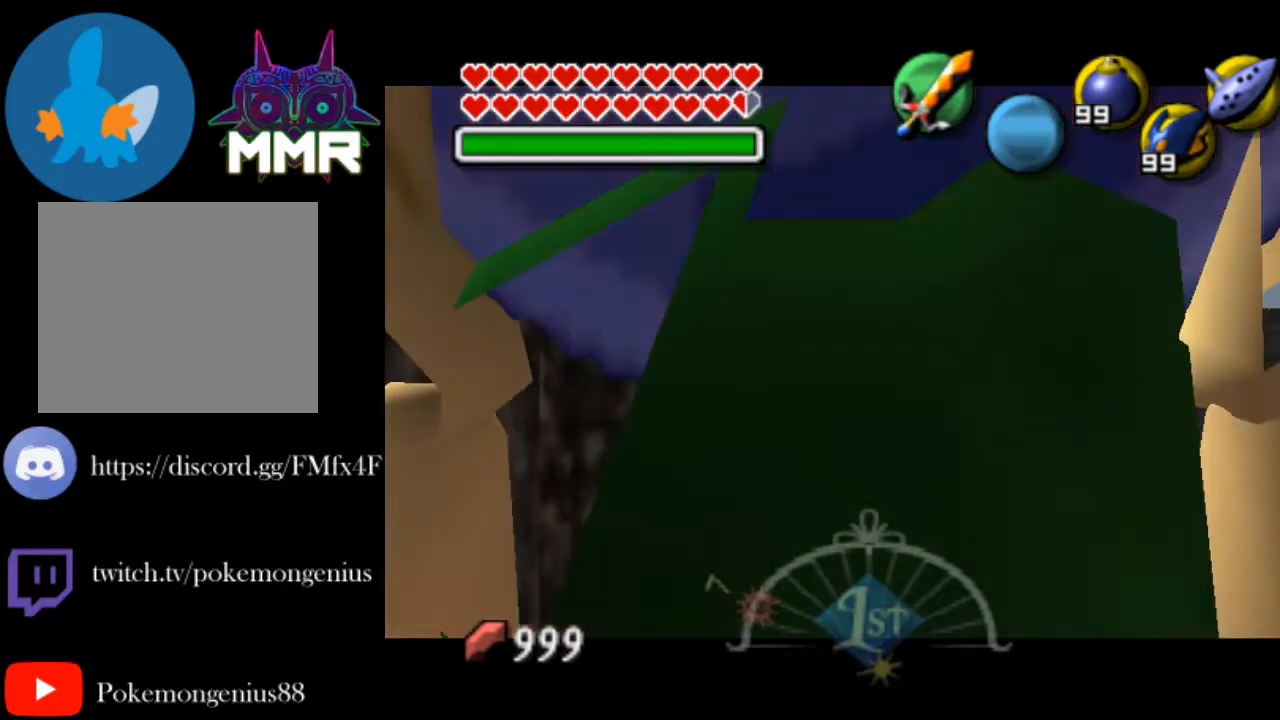
{"buttons": ["L2"], "left_stick": "center", "right_stick": "center", "events": []}
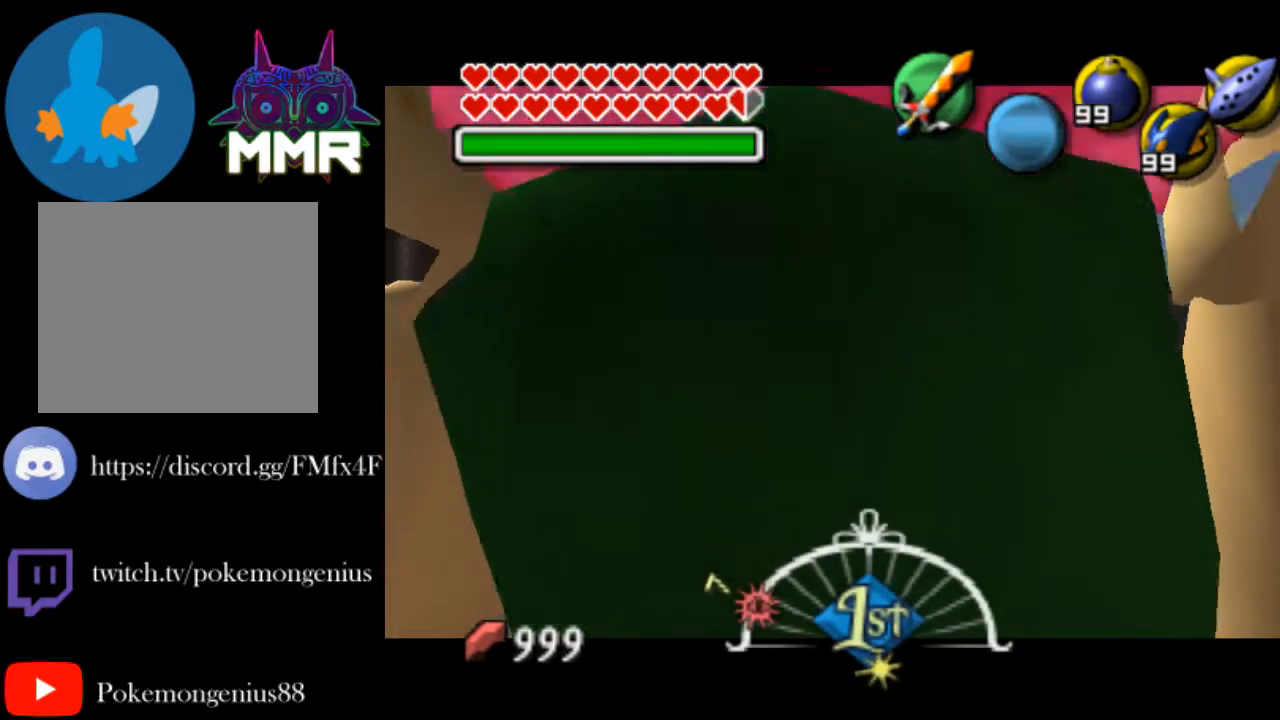
{"buttons": ["L2"], "left_stick": "center", "right_stick": "center", "events": []}
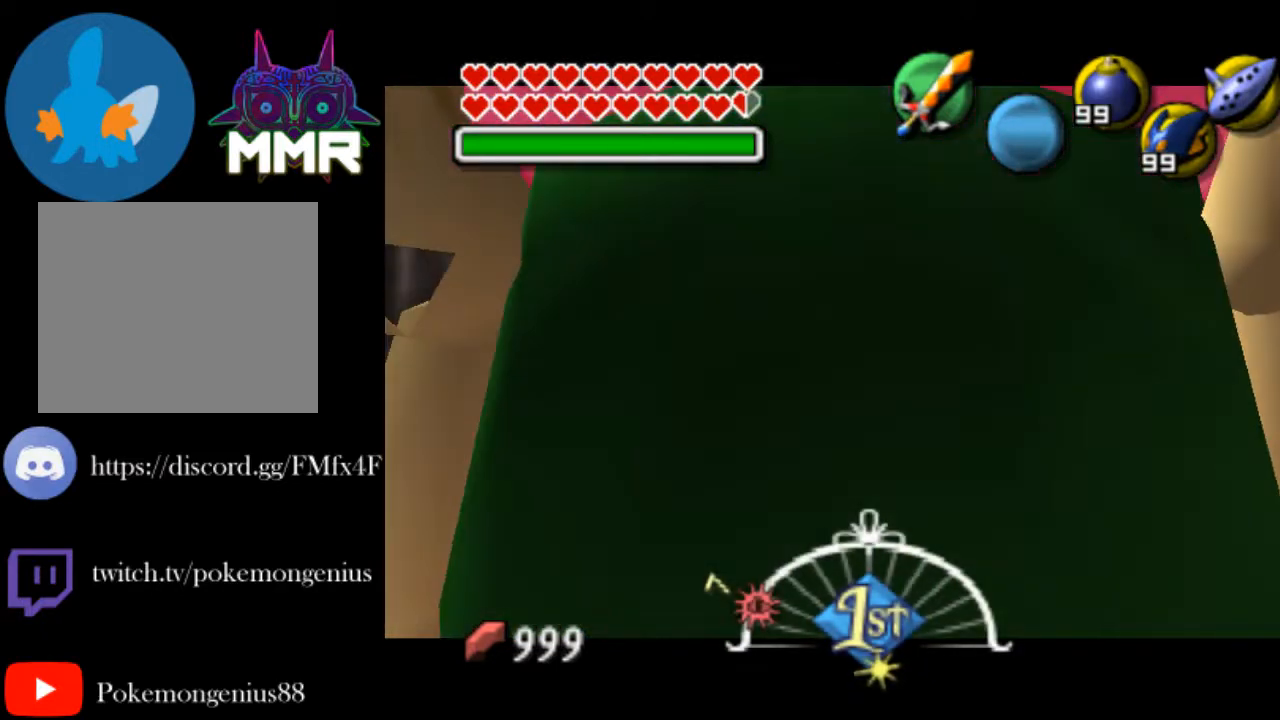
{"buttons": ["L2"], "left_stick": "center", "right_stick": "center", "events": []}
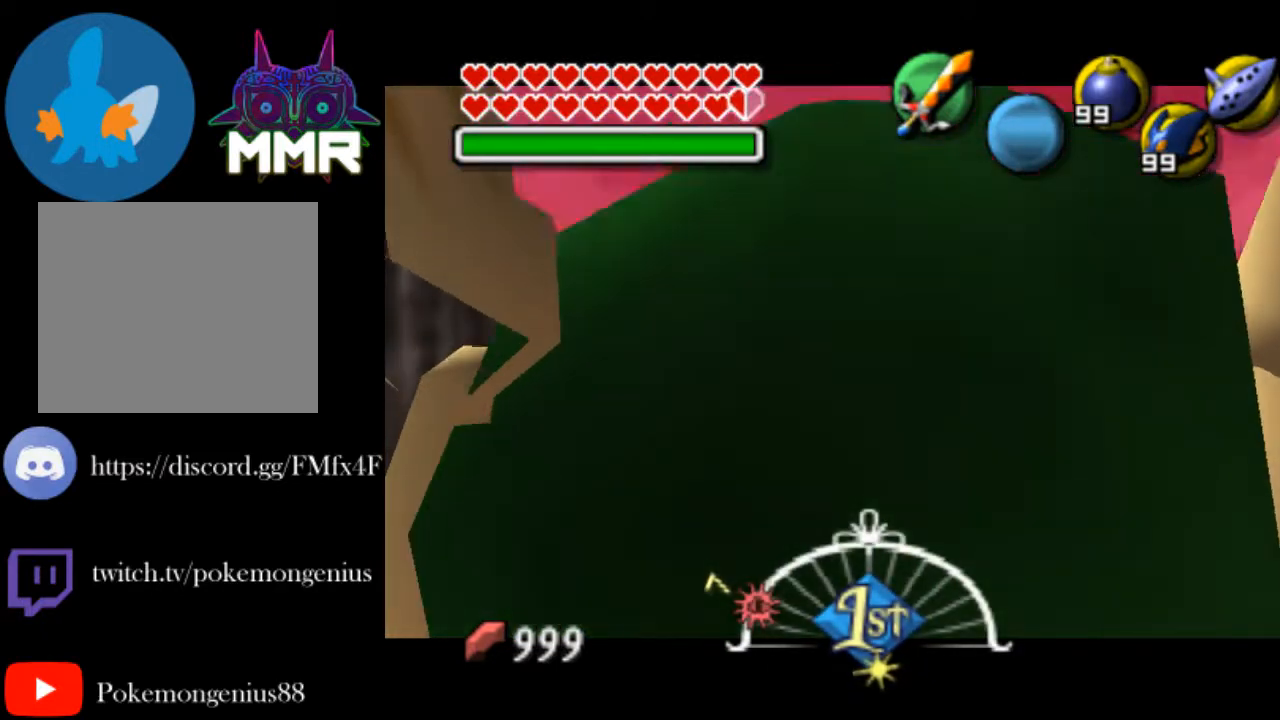
{"buttons": ["L2"], "left_stick": "center", "right_stick": "center", "events": []}
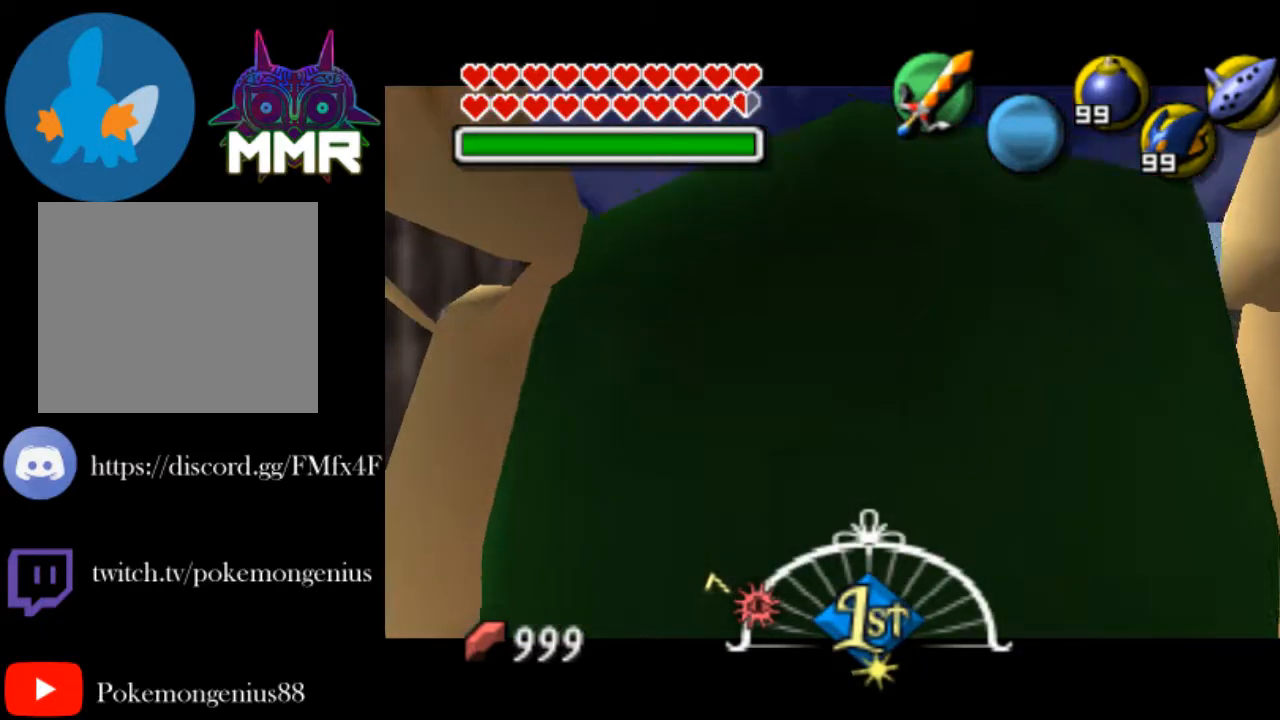
{"buttons": ["CROSS", "L2", "R1"], "left_stick": "down", "right_stick": "center", "events": [[100, "R1", "down"], [100, "left_stick", "down"], [150, "CROSS", "down"]]}
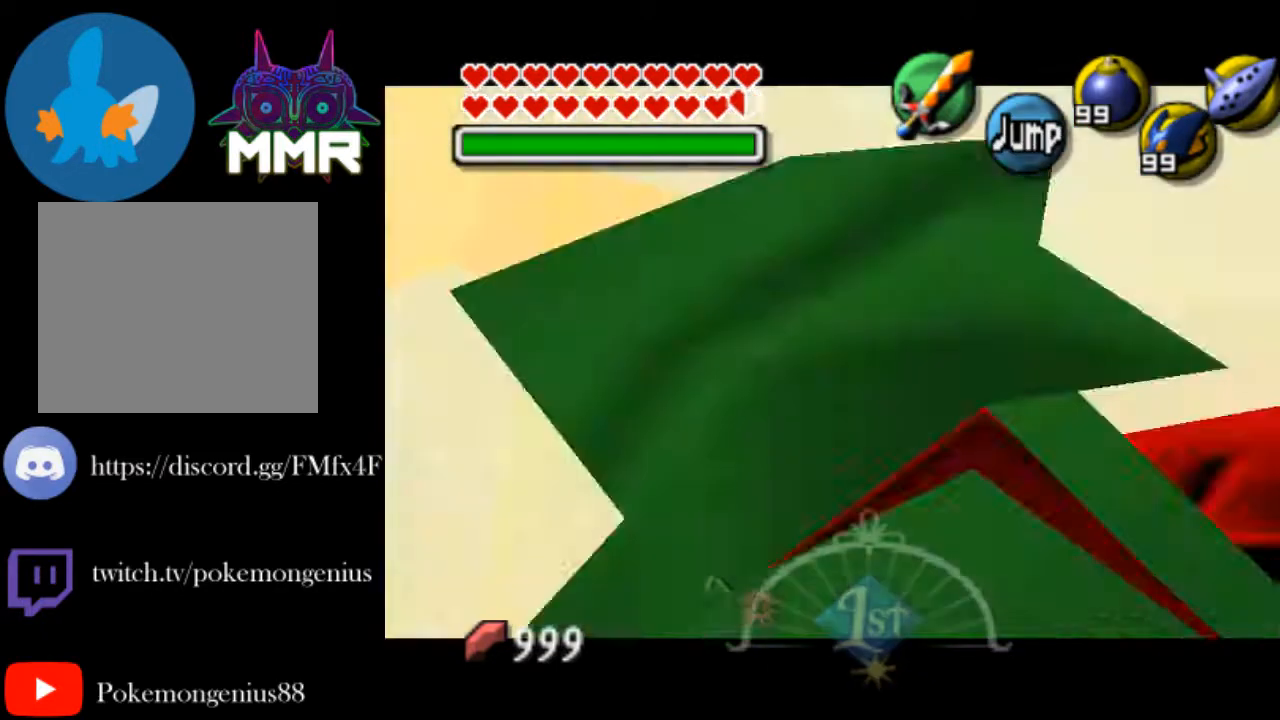
{"buttons": ["L2"], "left_stick": "center", "right_stick": "left", "events": [[150, "left_stick", "down-right"], [300, "CROSS", "up"], [400, "R1", "up"], [400, "left_stick", "center"], [450, "right_stick", "left"]]}
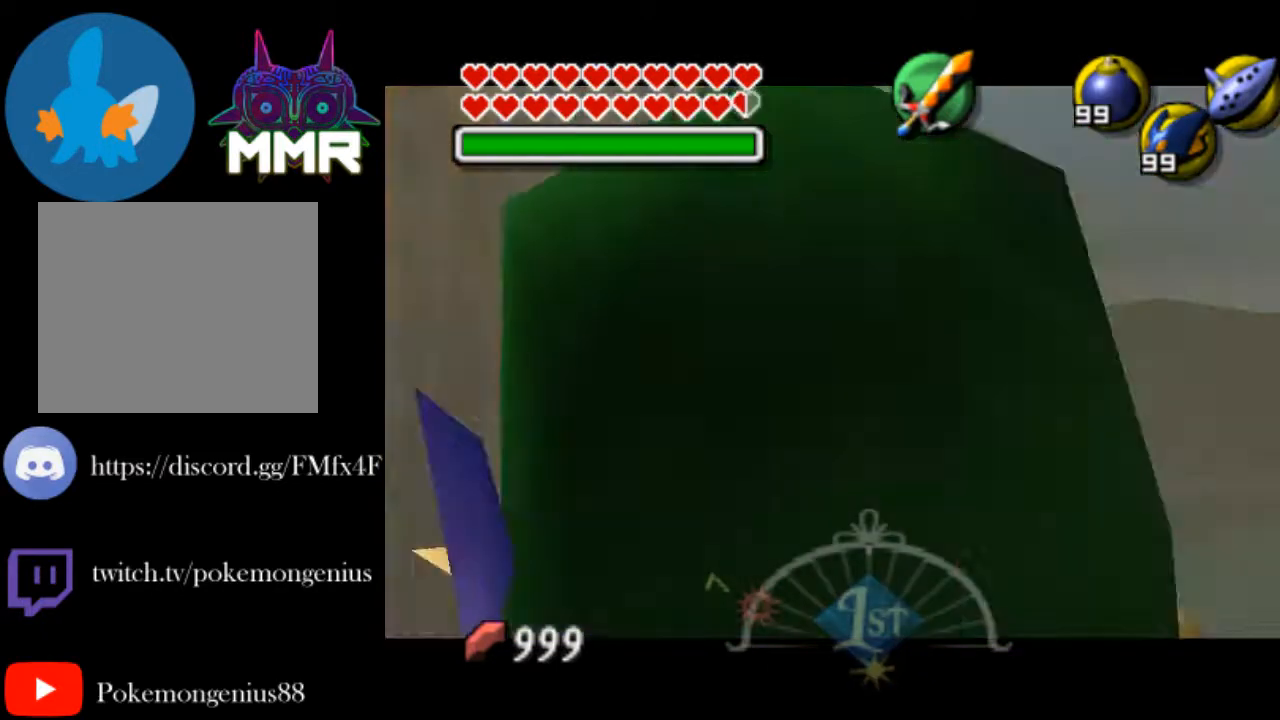
{"buttons": ["L2"], "left_stick": "center", "right_stick": "center", "events": [[100, "right_stick", "center"]]}
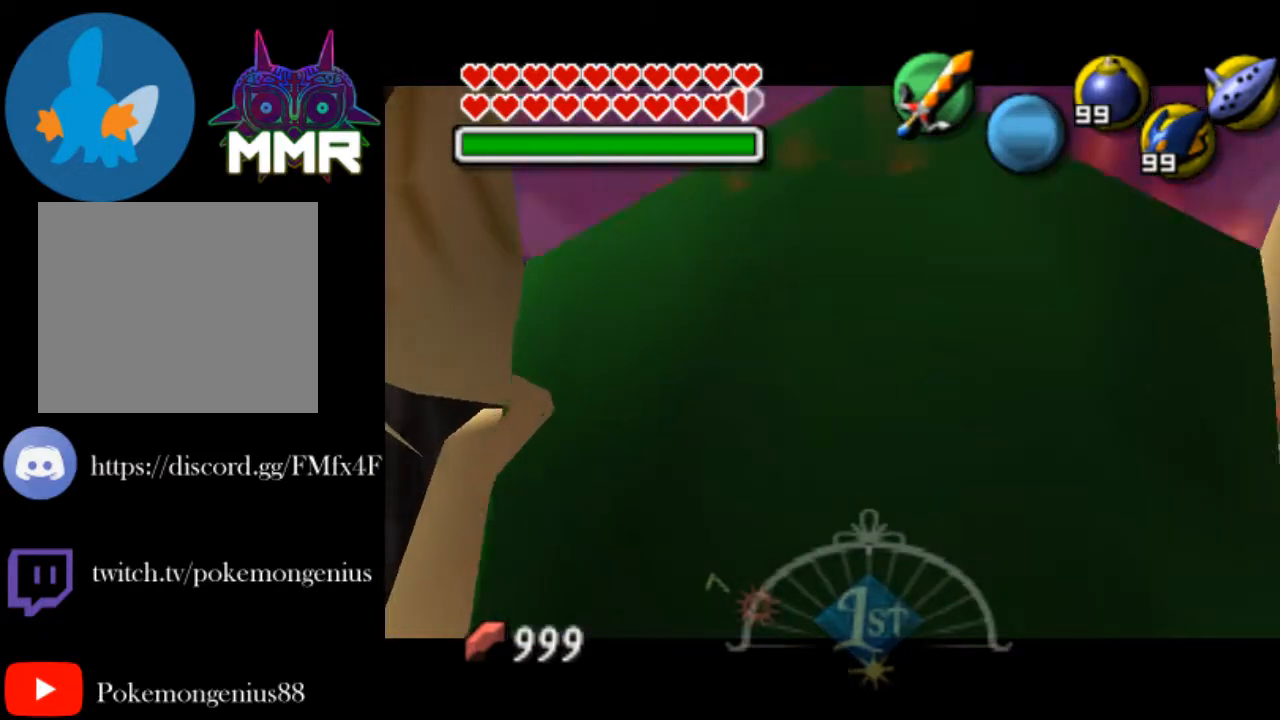
{"buttons": ["L2"], "left_stick": "center", "right_stick": "center", "events": []}
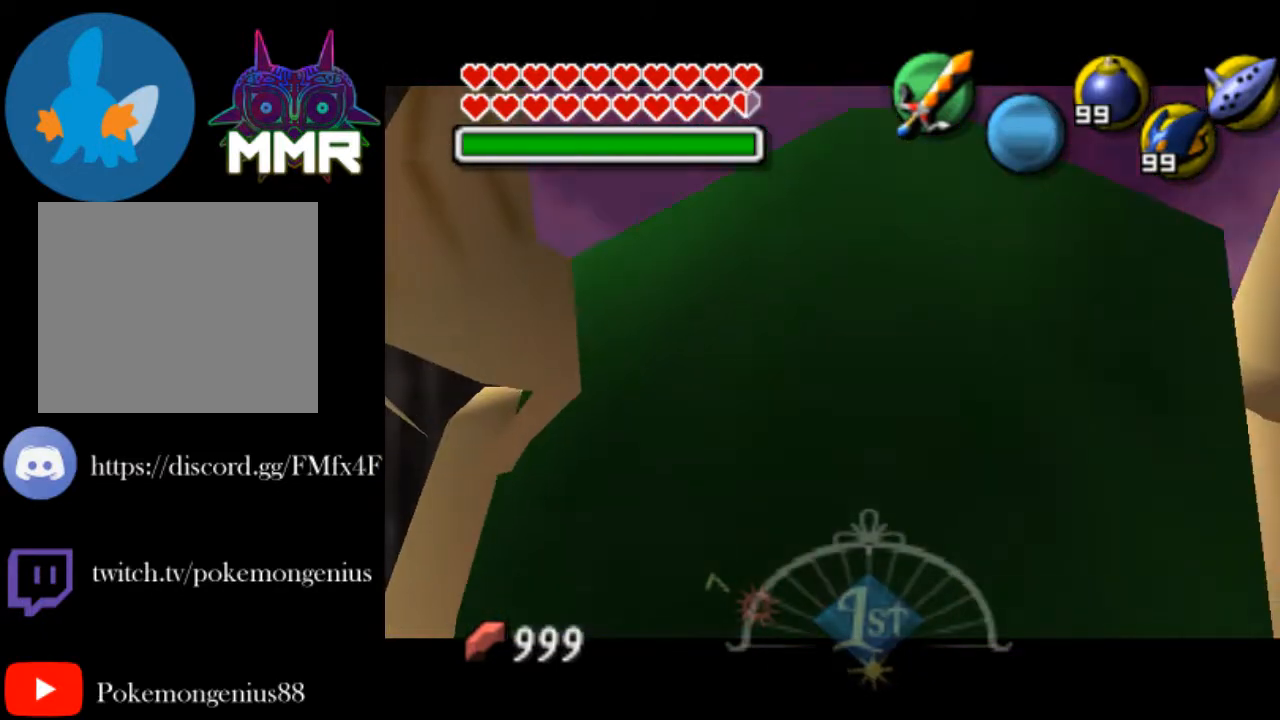
{"buttons": ["L2"], "left_stick": "center", "right_stick": "center", "events": []}
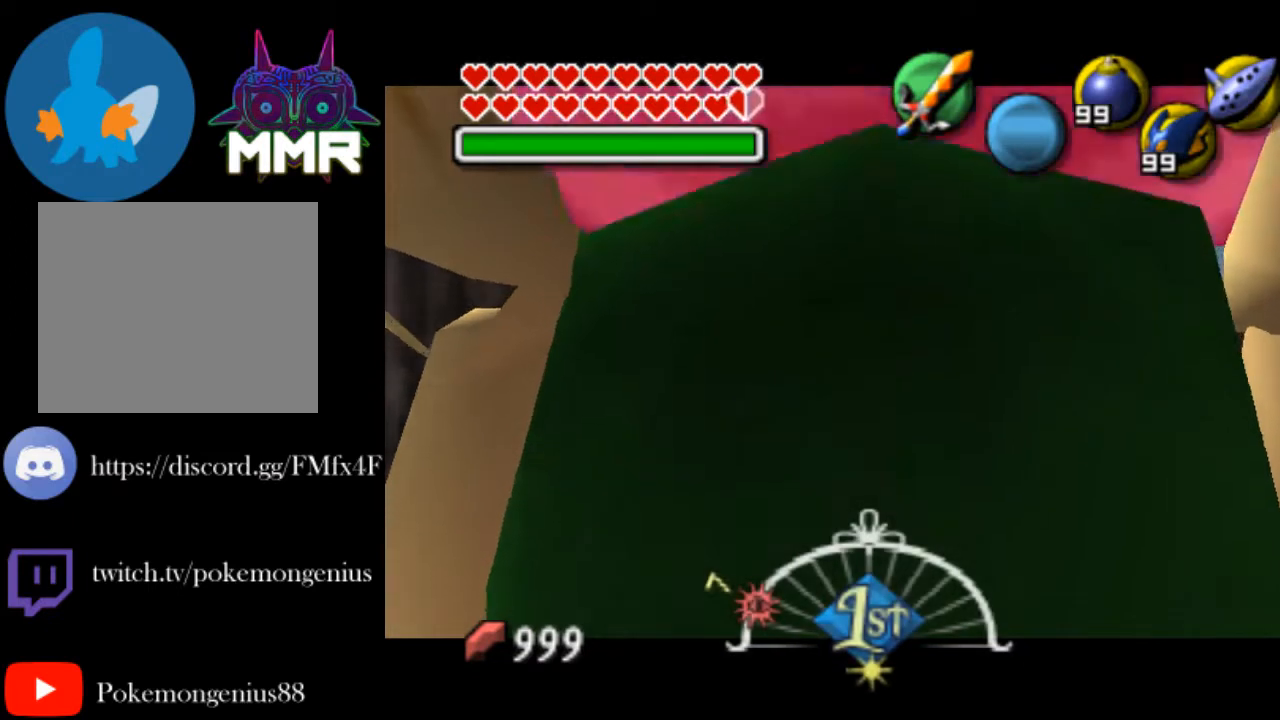
{"buttons": ["L2"], "left_stick": "center", "right_stick": "center", "events": []}
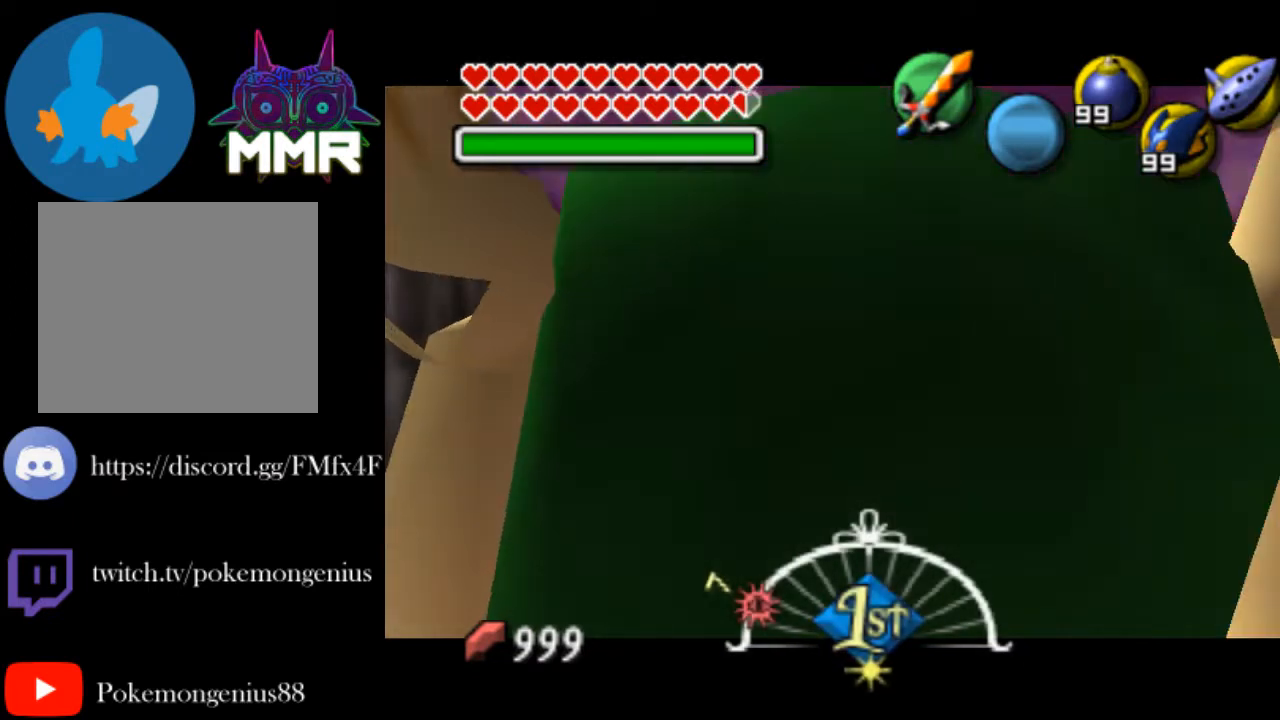
{"buttons": ["L2"], "left_stick": "center", "right_stick": "center", "events": []}
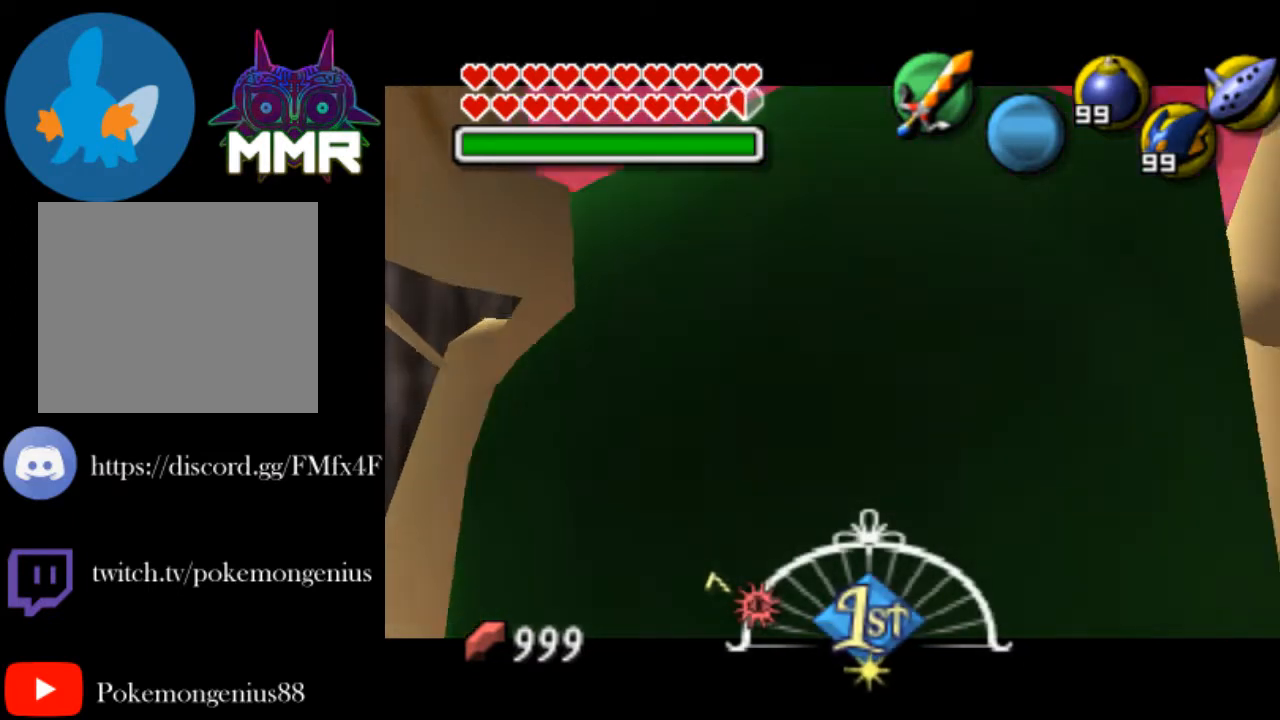
{"buttons": ["L2"], "left_stick": "center", "right_stick": "center", "events": []}
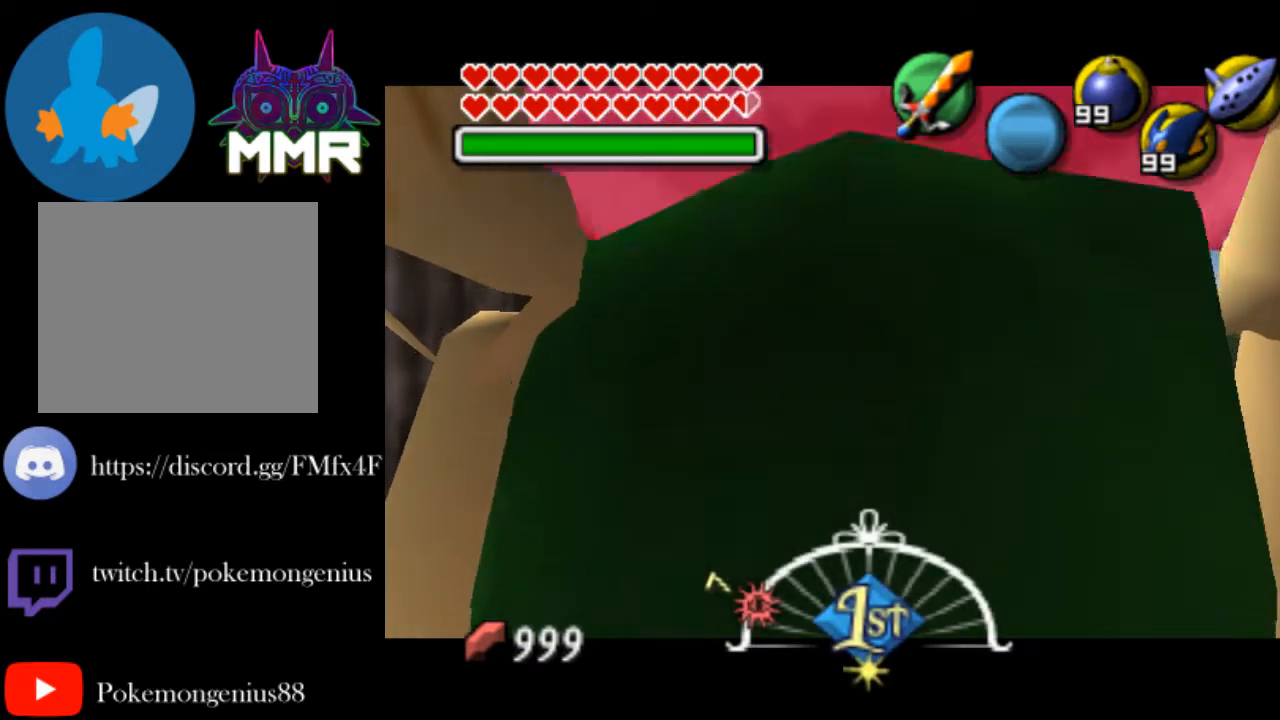
{"buttons": ["CROSS", "L2", "R1"], "left_stick": "down", "right_stick": "center", "events": [[200, "R1", "down"], [200, "left_stick", "down"], [250, "CROSS", "down"]]}
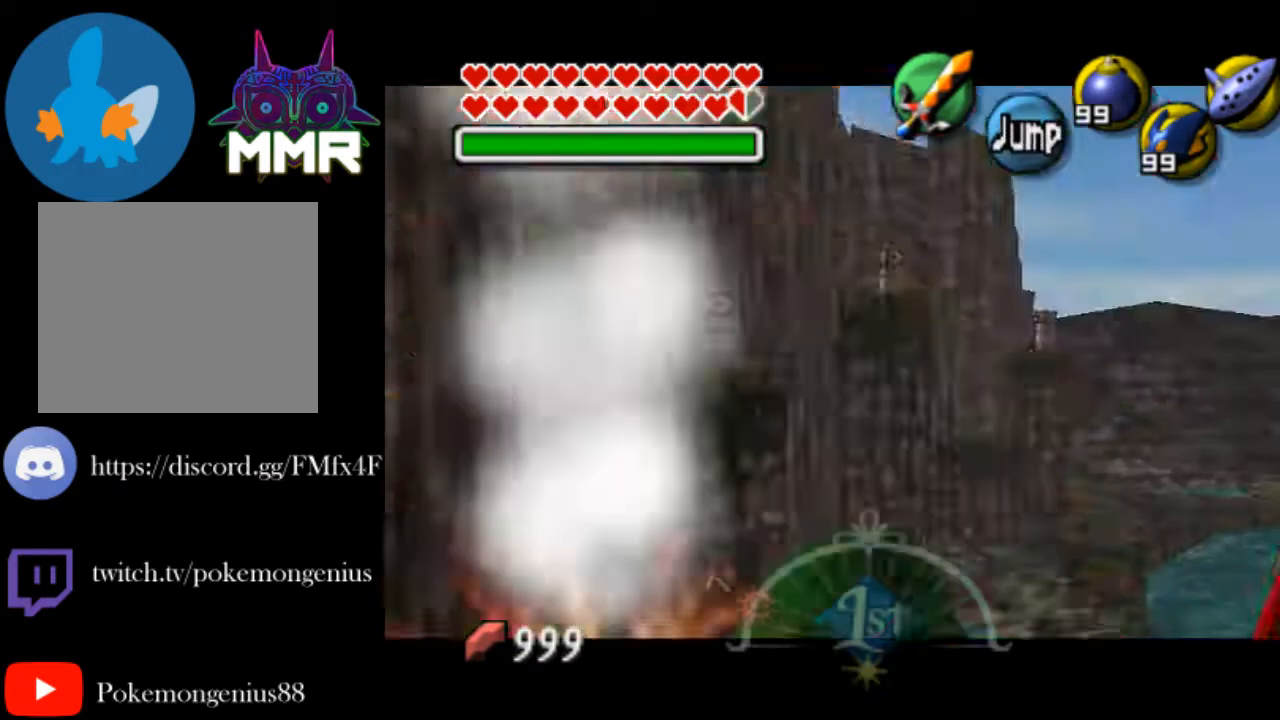
{"buttons": ["L2", "R1"], "left_stick": "down-right", "right_stick": "down-left", "events": [[500, "CROSS", "up"], [500, "left_stick", "down-right"], [500, "right_stick", "down-left"]]}
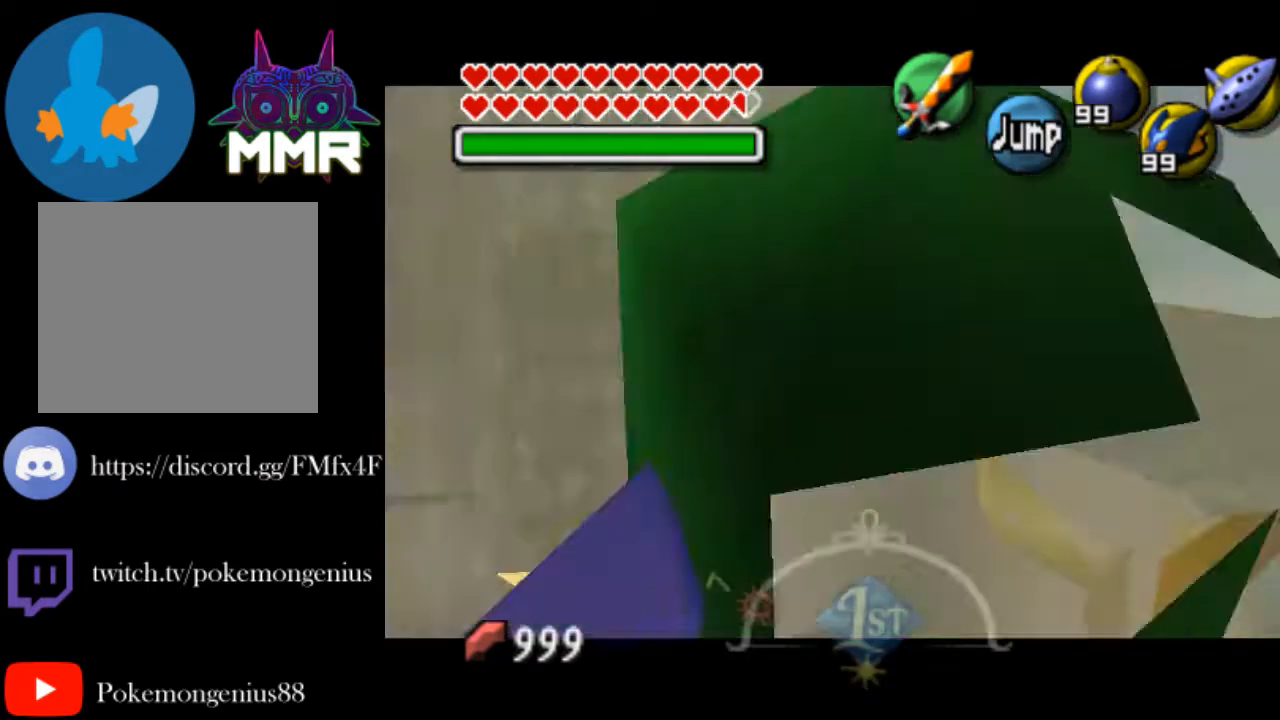
{"buttons": ["L2"], "left_stick": "center", "right_stick": "center", "events": [[50, "R1", "up"], [100, "left_stick", "down"], [100, "right_stick", "left"], [400, "right_stick", "center"], [450, "left_stick", "center"]]}
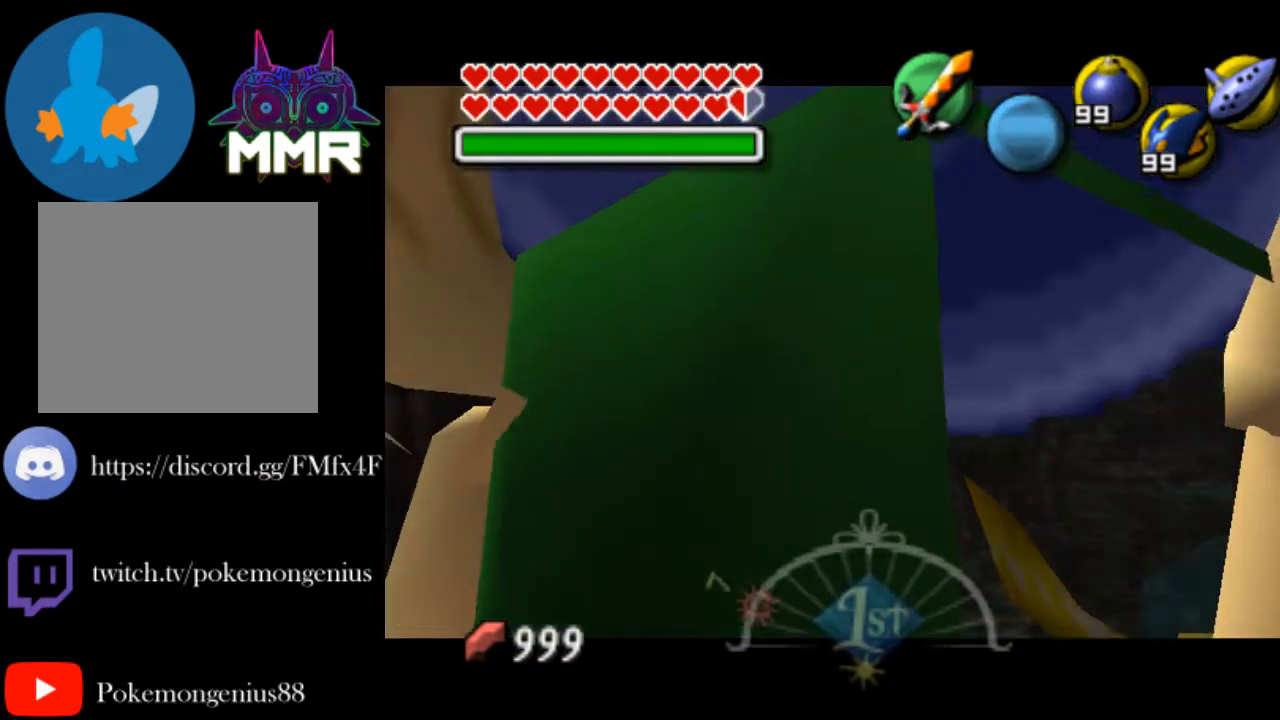
{"buttons": ["L2"], "left_stick": "center", "right_stick": "center", "events": []}